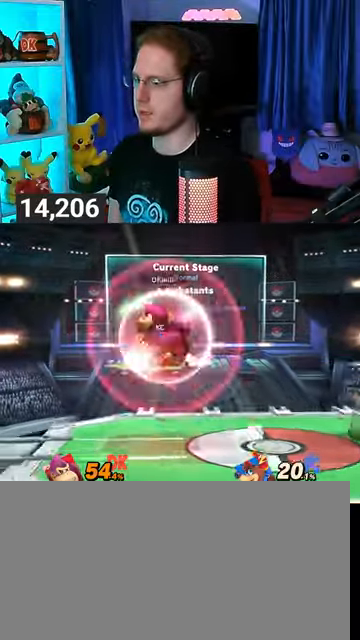
Gameplay with a controller (Nintendo layout); each line is a JSON object with the inputs held at the frame after it. "events" lists button and stick changes between this image and that frame as [ms after this image, input, new state], when the widget could be followed in between. Not read: L3 R3.
{"buttons": ["R1"], "left_stick": "center", "right_stick": "center", "events": []}
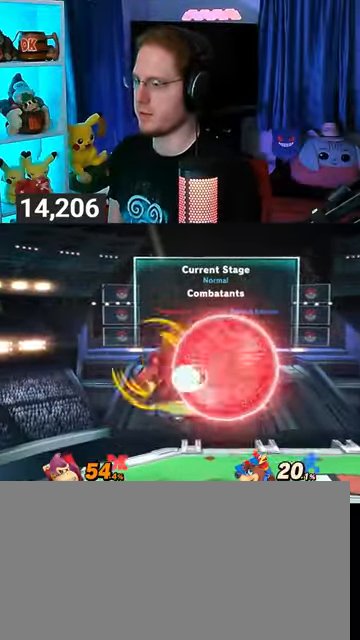
{"buttons": ["B"], "left_stick": "center", "right_stick": "center", "events": [[267, "Y", "down"], [267, "left_stick", "right"], [333, "R1", "up"], [333, "Y", "up"], [367, "left_stick", "center"], [400, "B", "down"]]}
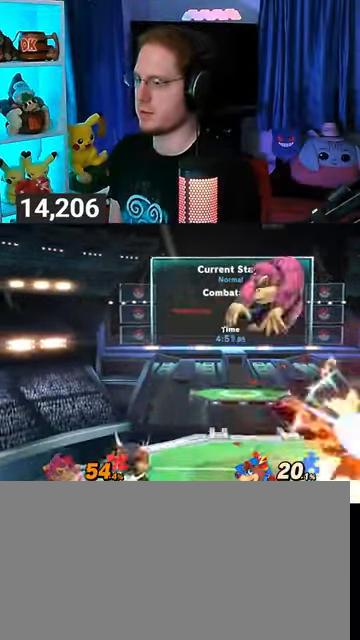
{"buttons": [], "left_stick": "center", "right_stick": "center", "events": [[67, "B", "up"]]}
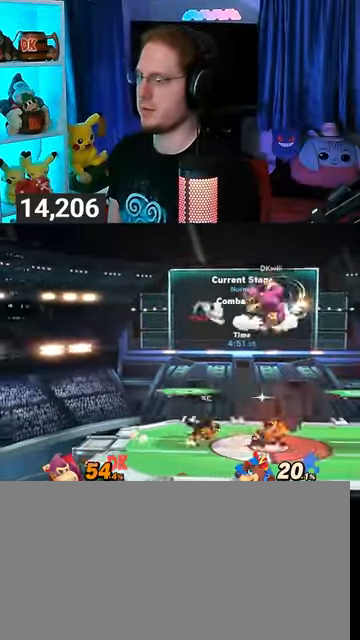
{"buttons": ["Y"], "left_stick": "left", "right_stick": "center", "events": [[100, "Y", "down"], [167, "Y", "up"], [200, "Y", "down"], [200, "left_stick", "left"], [300, "Y", "up"], [333, "Y", "down"], [400, "Y", "up"], [500, "Y", "down"]]}
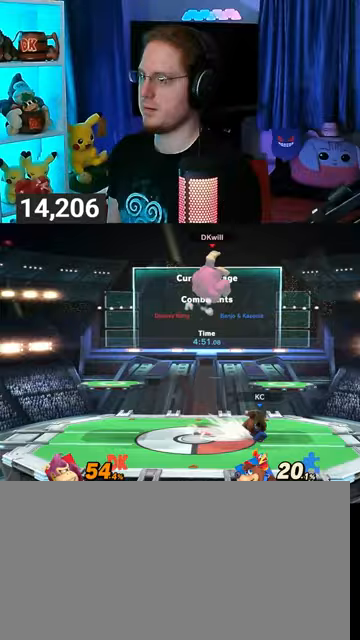
{"buttons": [], "left_stick": "center", "right_stick": "center", "events": [[167, "Y", "up"], [233, "left_stick", "center"]]}
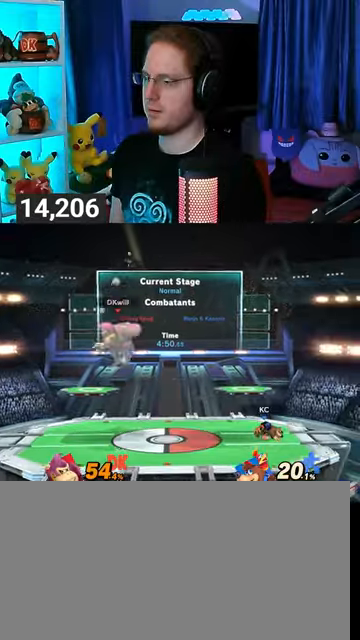
{"buttons": [], "left_stick": "down", "right_stick": "center", "events": [[67, "Y", "down"], [100, "Y", "up"], [333, "left_stick", "up-right"], [500, "left_stick", "down"]]}
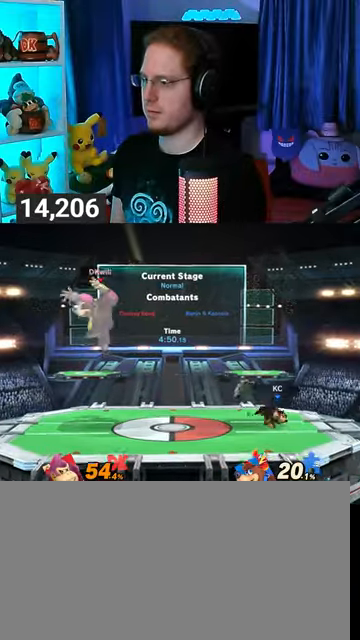
{"buttons": ["Y"], "left_stick": "center", "right_stick": "center", "events": [[33, "left_stick", "down-left"], [267, "left_stick", "center"], [433, "Y", "down"]]}
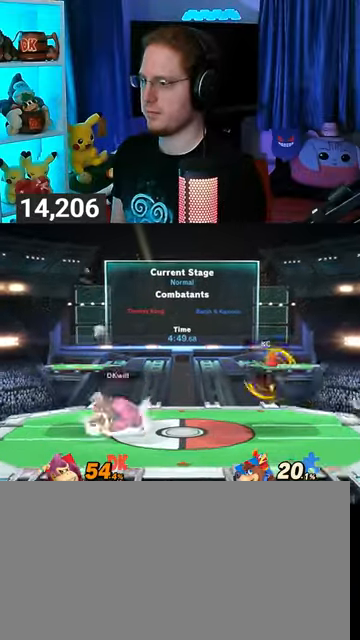
{"buttons": [], "left_stick": "center", "right_stick": "center", "events": [[67, "left_stick", "down-left"], [167, "X", "down"], [167, "Y", "up"], [367, "X", "up"], [500, "left_stick", "center"]]}
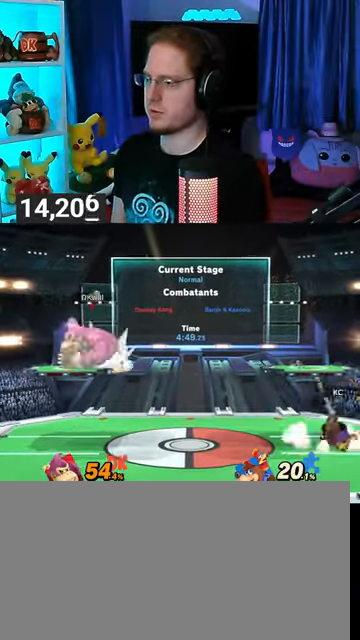
{"buttons": [], "left_stick": "down-right", "right_stick": "center", "events": [[167, "Y", "down"], [200, "Y", "up"], [233, "left_stick", "right"], [500, "left_stick", "down-right"]]}
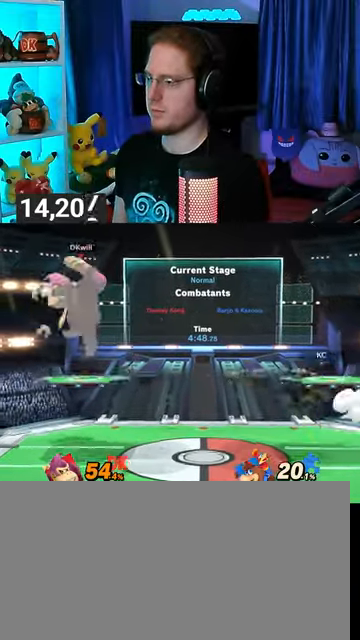
{"buttons": ["R1"], "left_stick": "center", "right_stick": "center", "events": [[200, "right_stick", "right"], [300, "right_stick", "center"], [467, "left_stick", "center"], [500, "R1", "down"]]}
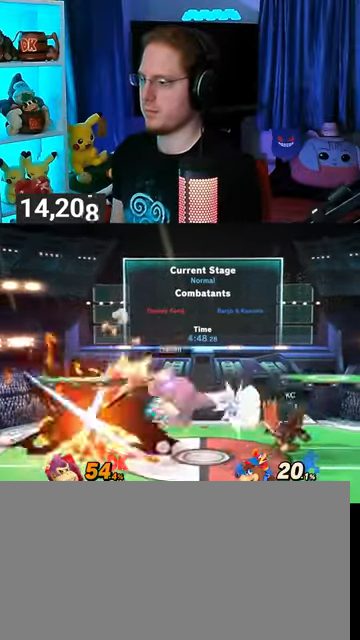
{"buttons": ["R1"], "left_stick": "center", "right_stick": "center", "events": []}
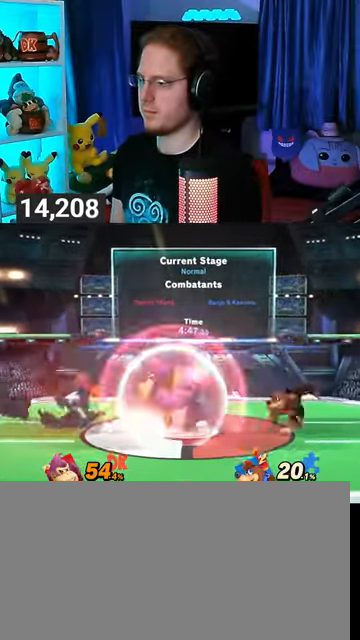
{"buttons": ["Y", "R1"], "left_stick": "center", "right_stick": "center", "events": [[500, "Y", "down"]]}
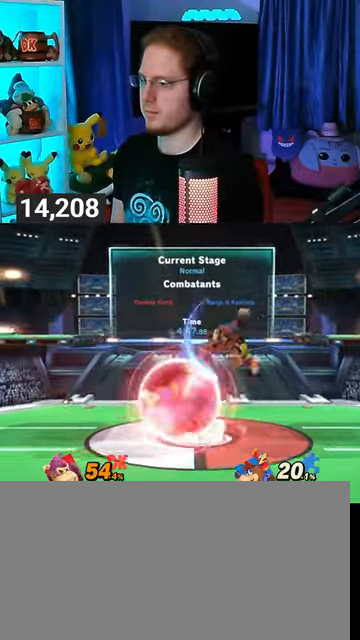
{"buttons": [], "left_stick": "down-left", "right_stick": "center", "events": [[33, "R1", "up"], [33, "Y", "up"], [100, "left_stick", "left"], [433, "left_stick", "down-left"]]}
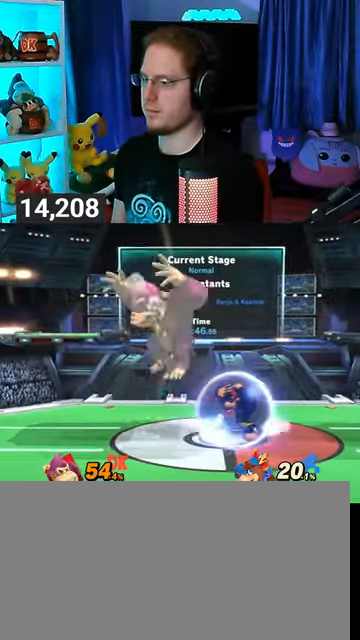
{"buttons": [], "left_stick": "right", "right_stick": "center", "events": [[200, "left_stick", "center"], [333, "A", "down"], [333, "Y", "down"], [333, "left_stick", "right"], [367, "Y", "up"], [400, "A", "up"]]}
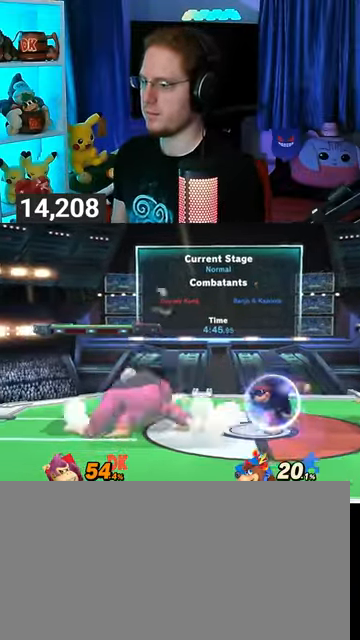
{"buttons": ["A"], "left_stick": "right", "right_stick": "center", "events": [[467, "A", "down"]]}
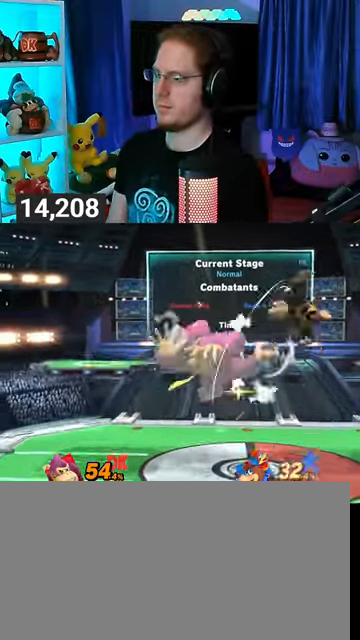
{"buttons": [], "left_stick": "center", "right_stick": "center", "events": [[233, "left_stick", "center"], [333, "A", "up"]]}
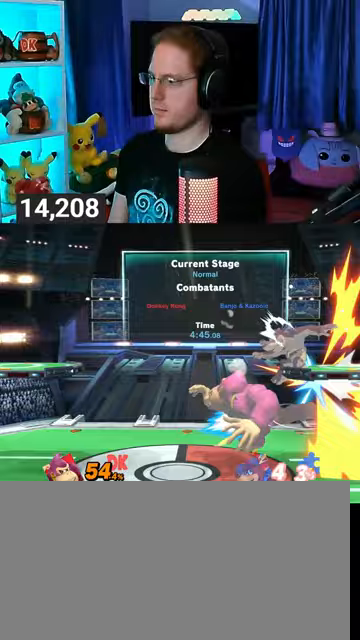
{"buttons": ["A"], "left_stick": "down", "right_stick": "center", "events": [[100, "left_stick", "right"], [300, "left_stick", "down"], [467, "A", "down"]]}
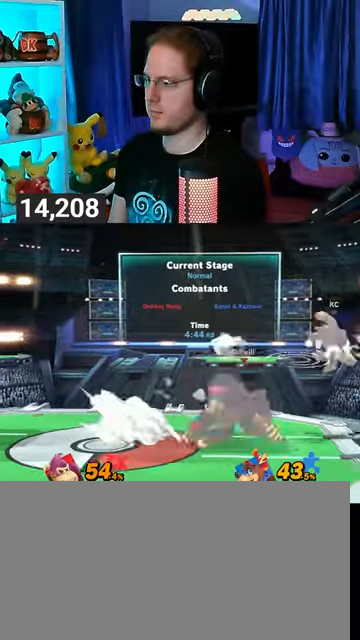
{"buttons": [], "left_stick": "center", "right_stick": "center", "events": [[67, "A", "up"], [133, "A", "down"], [233, "A", "up"], [333, "left_stick", "center"]]}
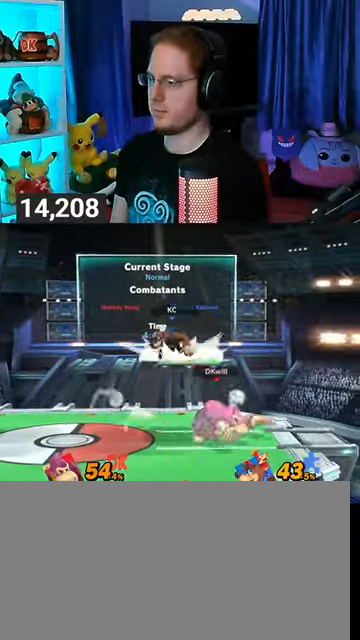
{"buttons": [], "left_stick": "up-left", "right_stick": "center", "events": [[200, "left_stick", "left"], [300, "left_stick", "center"], [333, "Y", "down"], [367, "A", "down"], [367, "Y", "up"], [400, "A", "up"], [467, "left_stick", "up-left"]]}
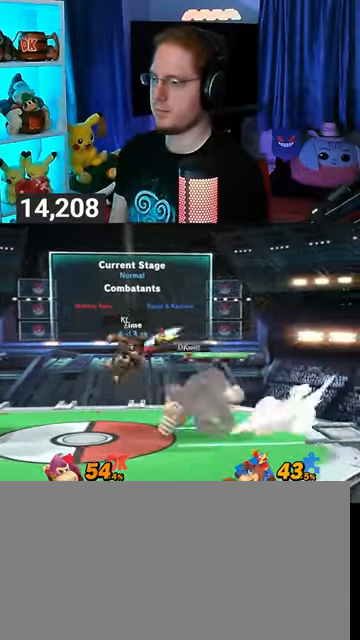
{"buttons": [], "left_stick": "up-left", "right_stick": "center", "events": []}
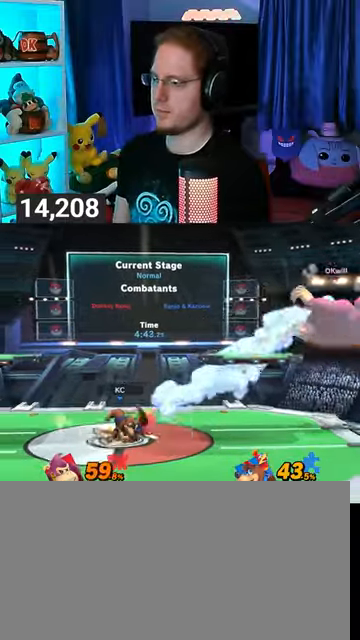
{"buttons": [], "left_stick": "center", "right_stick": "center", "events": [[367, "left_stick", "center"], [400, "A", "down"], [433, "A", "up"]]}
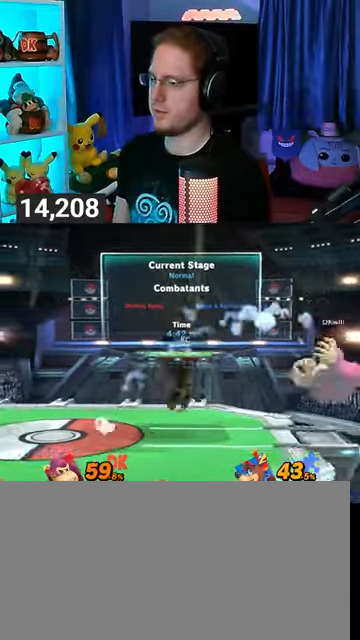
{"buttons": [], "left_stick": "left", "right_stick": "center", "events": [[33, "left_stick", "right"], [333, "Y", "down"], [367, "A", "down"], [367, "left_stick", "left"], [400, "Y", "up"], [433, "A", "up"]]}
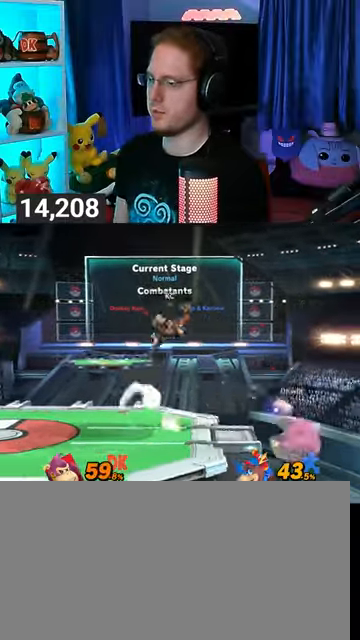
{"buttons": ["X"], "left_stick": "center", "right_stick": "center", "events": [[33, "Y", "down"], [233, "left_stick", "right"], [267, "Y", "up"], [433, "left_stick", "center"], [467, "X", "down"]]}
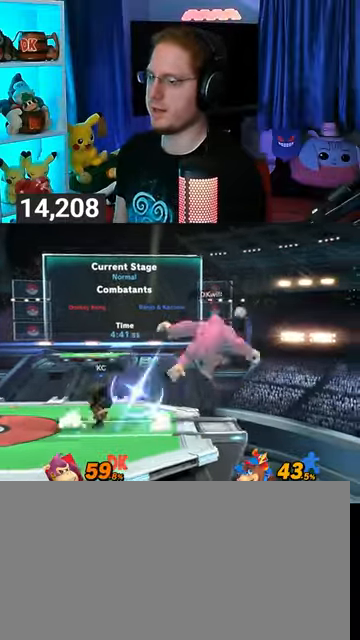
{"buttons": [], "left_stick": "left", "right_stick": "left", "events": [[33, "X", "up"], [33, "left_stick", "up-right"], [100, "left_stick", "right"], [267, "left_stick", "center"], [367, "left_stick", "left"], [467, "right_stick", "left"]]}
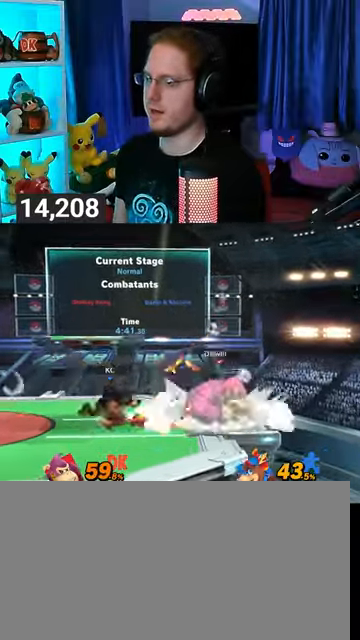
{"buttons": ["Y"], "left_stick": "left", "right_stick": "center", "events": [[33, "right_stick", "center"], [100, "Y", "down"]]}
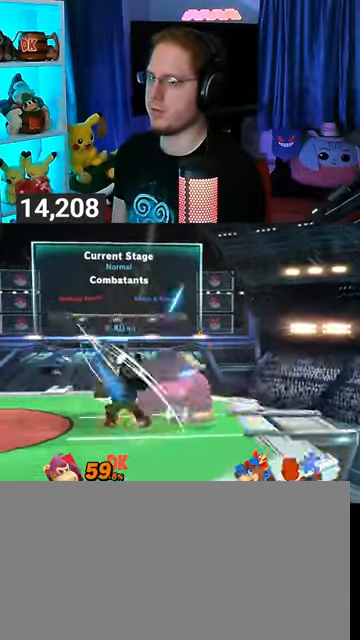
{"buttons": [], "left_stick": "left", "right_stick": "center", "events": [[133, "Y", "up"], [133, "left_stick", "center"], [233, "left_stick", "left"]]}
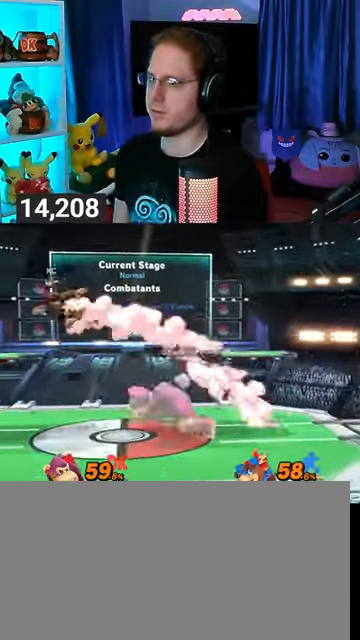
{"buttons": [], "left_stick": "center", "right_stick": "center", "events": [[100, "R1", "down"], [233, "left_stick", "center"], [500, "R1", "up"]]}
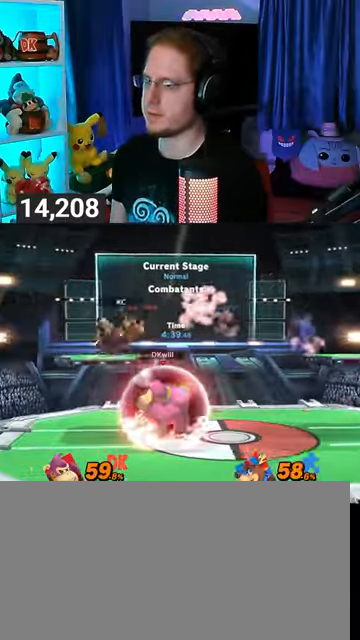
{"buttons": ["Y"], "left_stick": "up-left", "right_stick": "center", "events": [[167, "left_stick", "left"], [233, "Y", "down"], [233, "left_stick", "center"], [267, "A", "down"], [267, "Y", "up"], [300, "A", "up"], [367, "left_stick", "up-left"], [400, "Y", "down"]]}
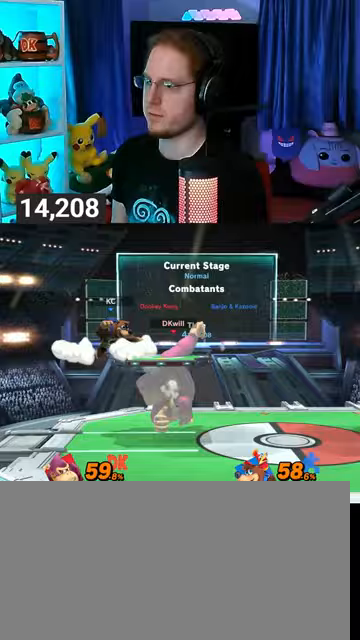
{"buttons": [], "left_stick": "left", "right_stick": "center", "events": [[267, "Y", "up"], [267, "left_stick", "down-left"], [433, "left_stick", "left"]]}